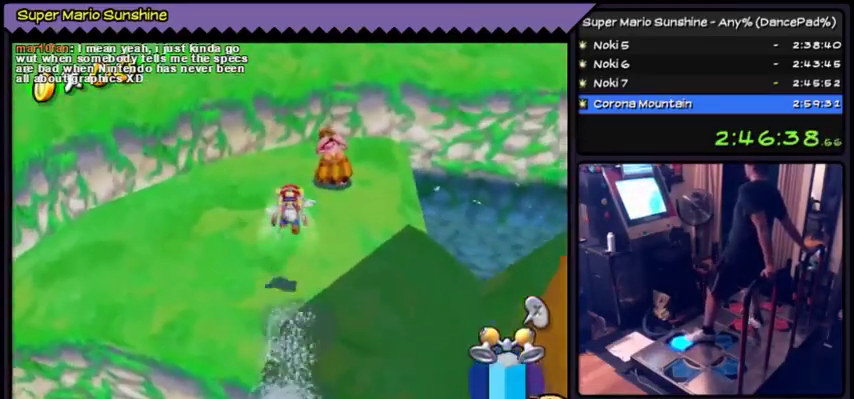
Gameplay with a controller (Nintendo layout); each line is a JSON object with the inputs held at the frame after it. "events" lists button and stick changes between this image and that frame as [ms after this image, input, new state], when the widget could be followed in between. Not read: L3 R3.
{"buttons": ["A", "DPAD_UP"]}
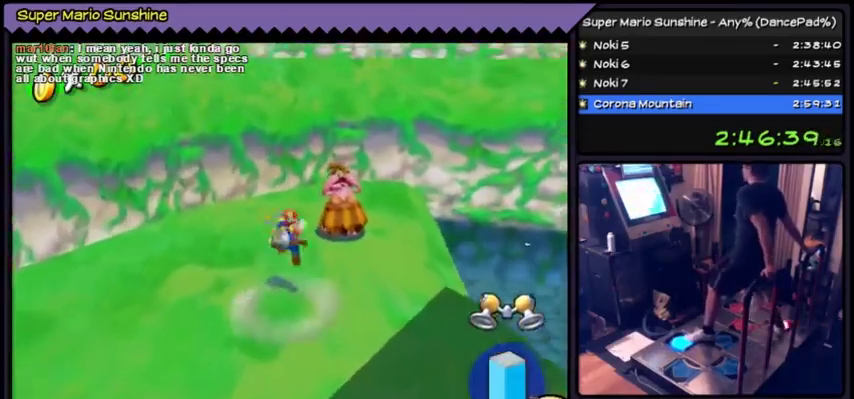
{"buttons": ["DPAD_UP"], "events": [[467, "A", "up"]]}
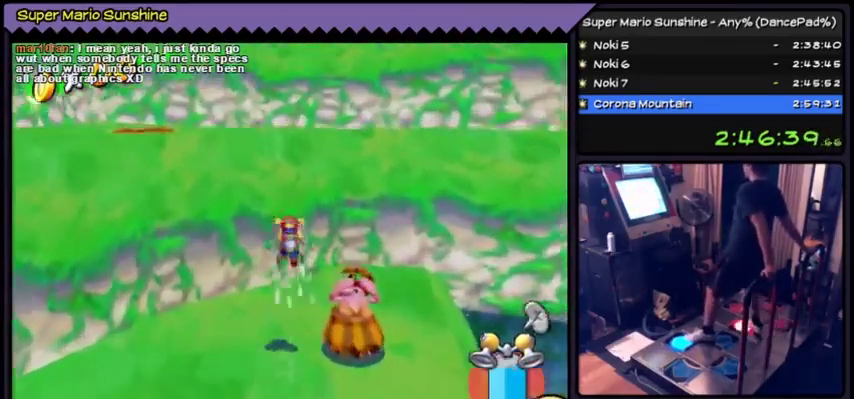
{"buttons": ["Y", "DPAD_UP"], "events": [[67, "Y", "down"], [100, "Y", "up"], [167, "Y", "down"]]}
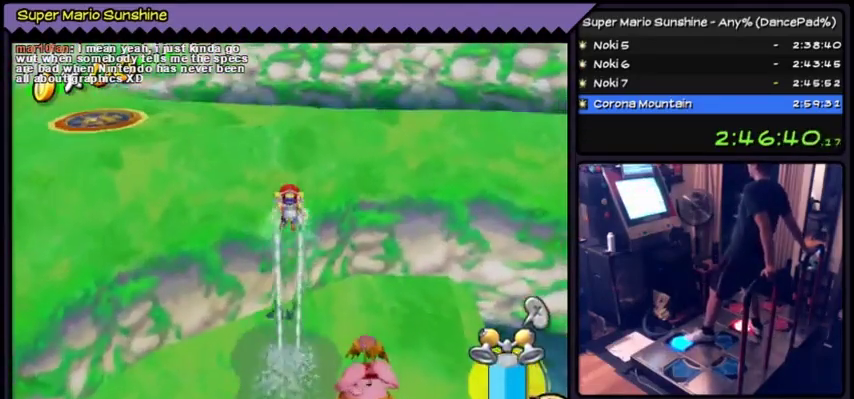
{"buttons": ["Y", "DPAD_UP"]}
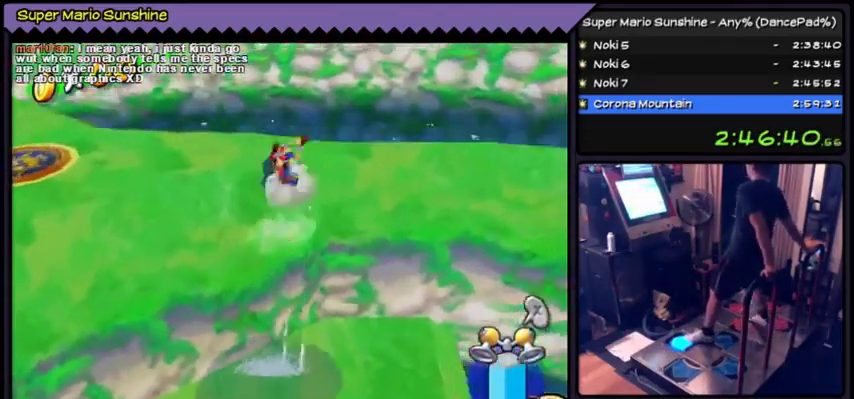
{"buttons": ["A", "DPAD_UP"], "events": [[133, "Y", "up"], [200, "A", "down"]]}
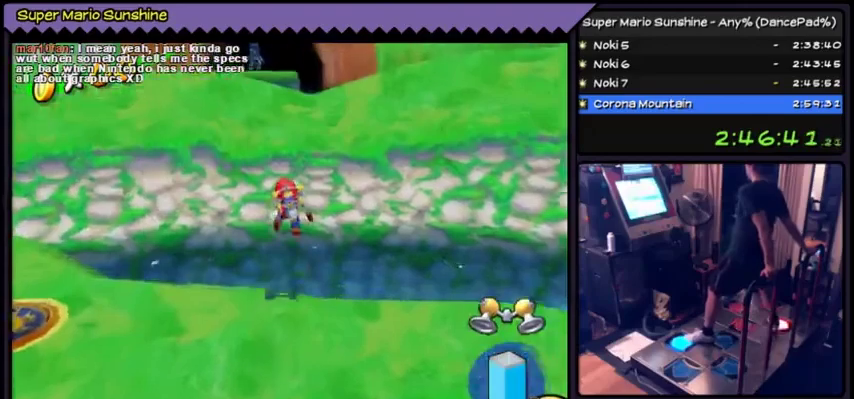
{"buttons": ["Y", "DPAD_UP"], "events": [[201, "A", "up"], [334, "Y", "down"]]}
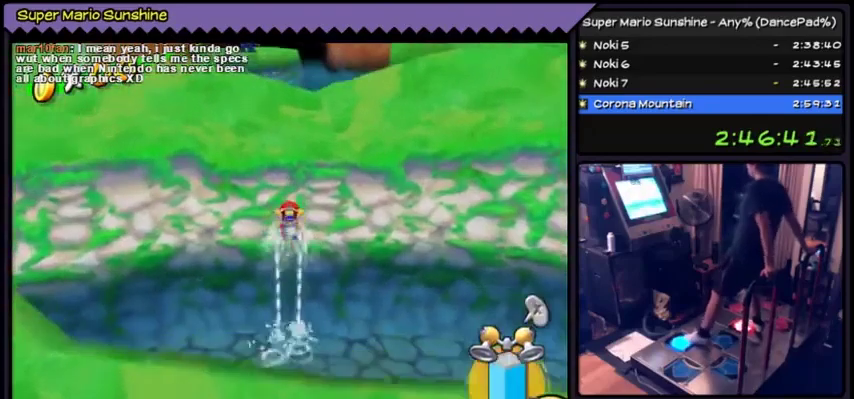
{"buttons": ["Y", "DPAD_UP"]}
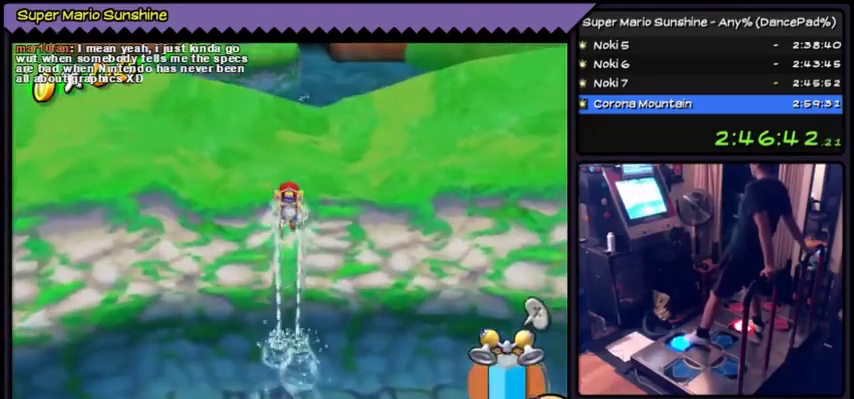
{"buttons": ["Y", "DPAD_UP"]}
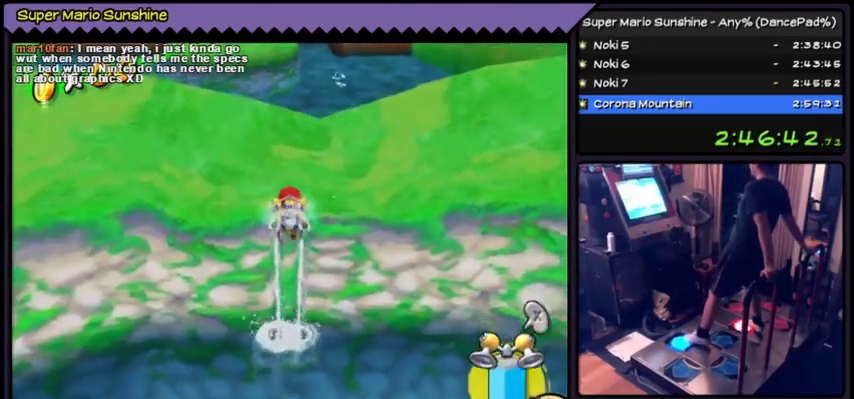
{"buttons": ["Y", "DPAD_UP"]}
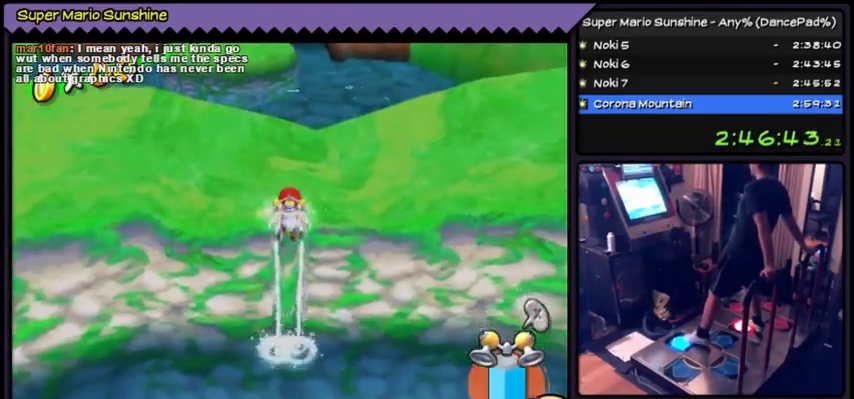
{"buttons": ["Y", "DPAD_UP"]}
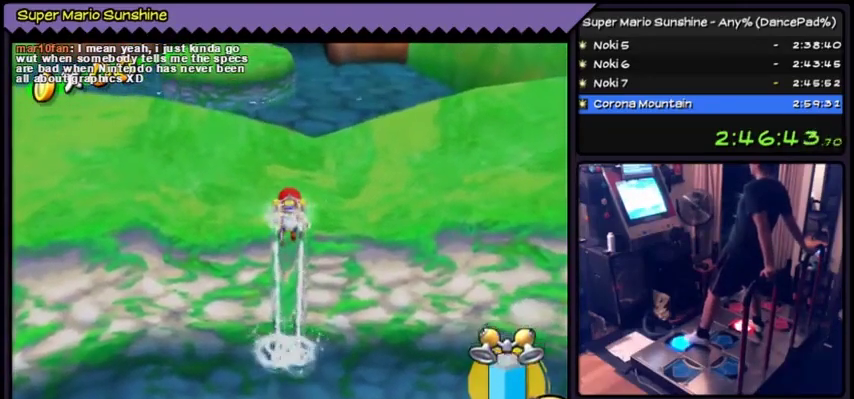
{"buttons": ["Y", "DPAD_UP"]}
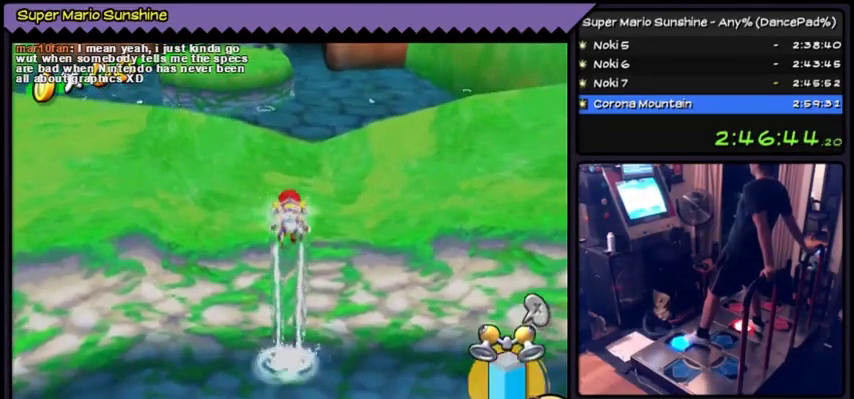
{"buttons": ["Y", "DPAD_UP"]}
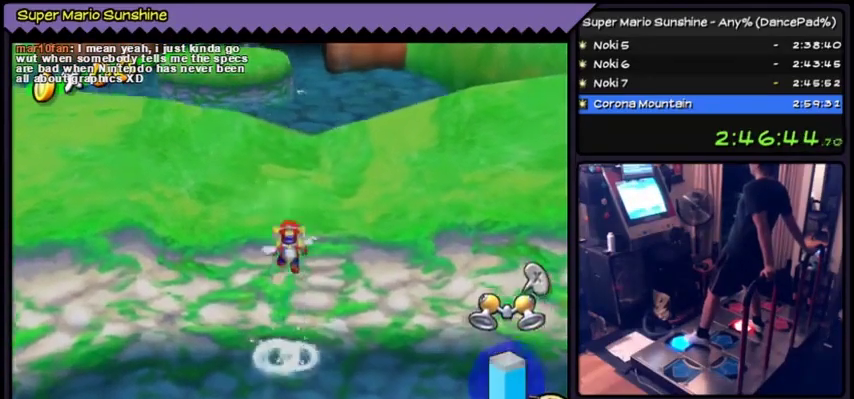
{"buttons": ["Y", "DPAD_UP"]}
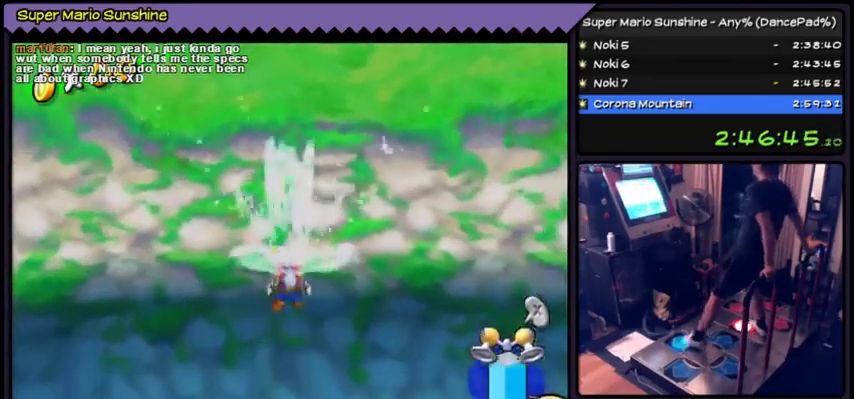
{"buttons": ["Y", "DPAD_LEFT"], "events": [[267, "DPAD_UP", "up"], [434, "DPAD_LEFT", "down"]]}
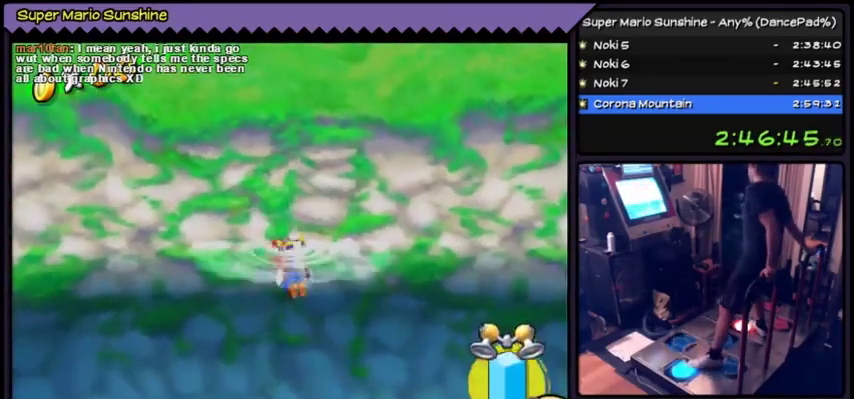
{"buttons": ["A", "DPAD_LEFT"], "events": [[267, "Y", "up"], [500, "A", "down"]]}
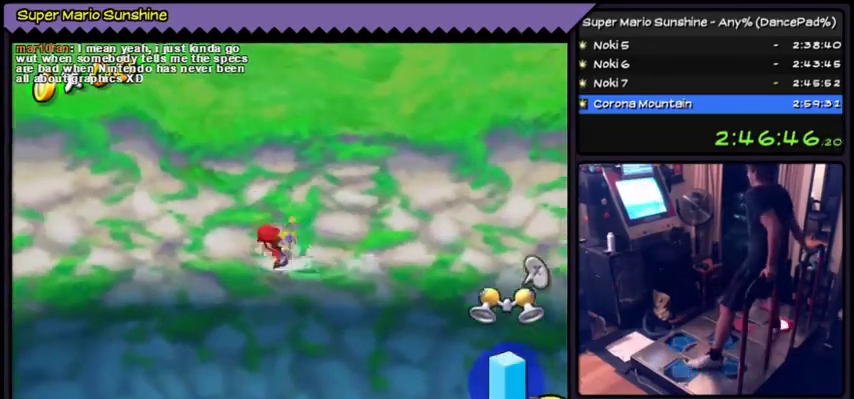
{"buttons": ["A", "DPAD_LEFT"], "events": [[301, "DPAD_LEFT", "up"], [367, "DPAD_LEFT", "down"]]}
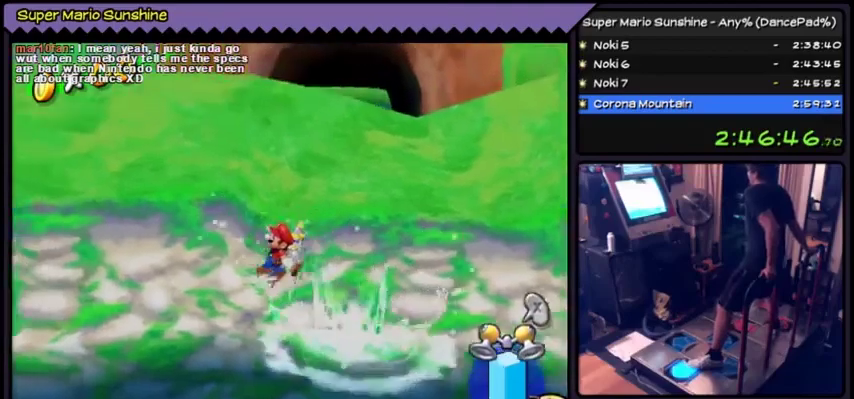
{"buttons": ["DPAD_LEFT"], "events": [[67, "A", "up"]]}
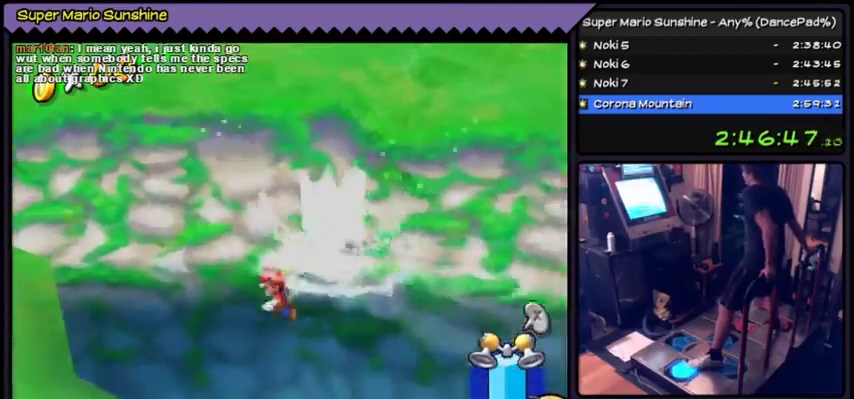
{"buttons": ["A", "DPAD_LEFT"], "events": [[201, "A", "down"]]}
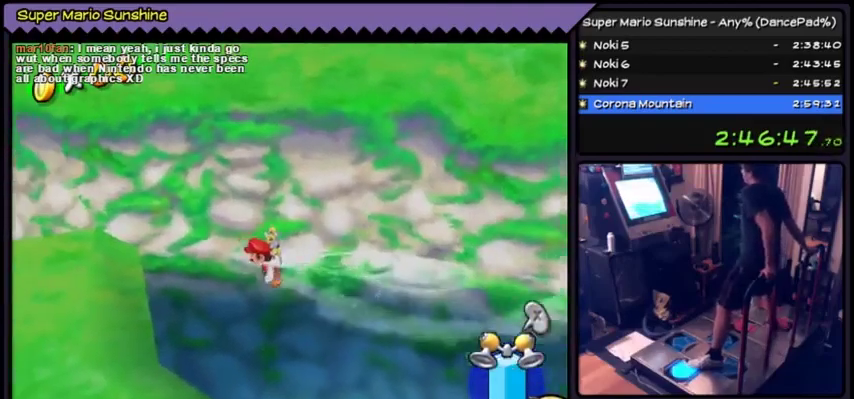
{"buttons": ["A", "DPAD_LEFT"], "events": [[100, "A", "up"], [267, "A", "down"]]}
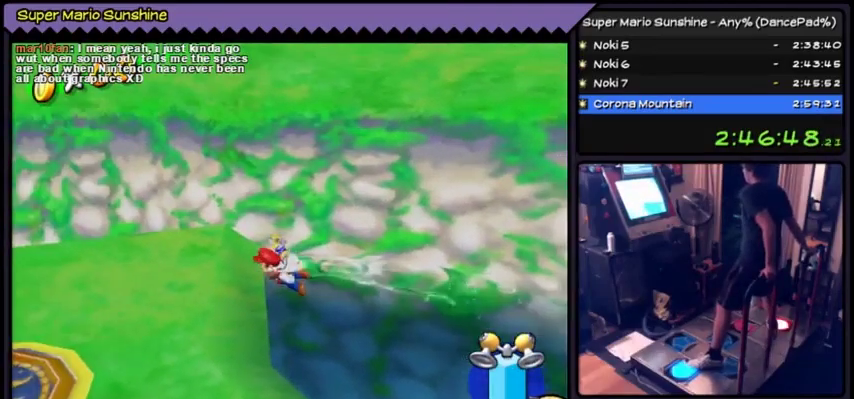
{"buttons": ["A", "DPAD_LEFT"], "events": [[167, "A", "up"], [301, "A", "down"]]}